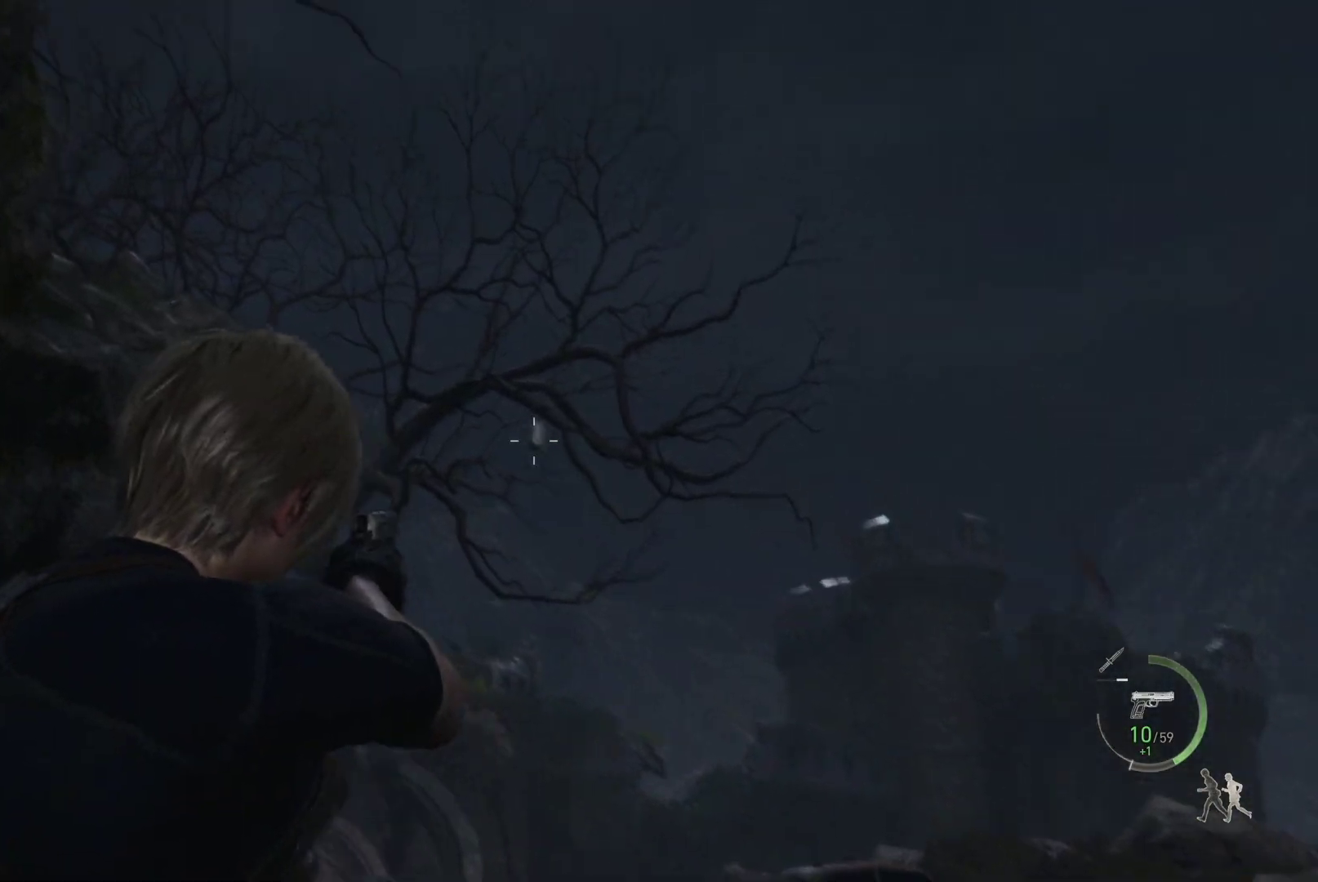
Gameplay with a controller (PlayStation layout); each line is a JSON object with the inputs held at the frame after it. "events" lists button and stick changes between this image and that frame as [ms after this image, input, new state], when the widget could be followed in between.
{"buttons": ["L2"], "left_stick": "up", "right_stick": "center", "events": [[50, "left_stick", "up"]]}
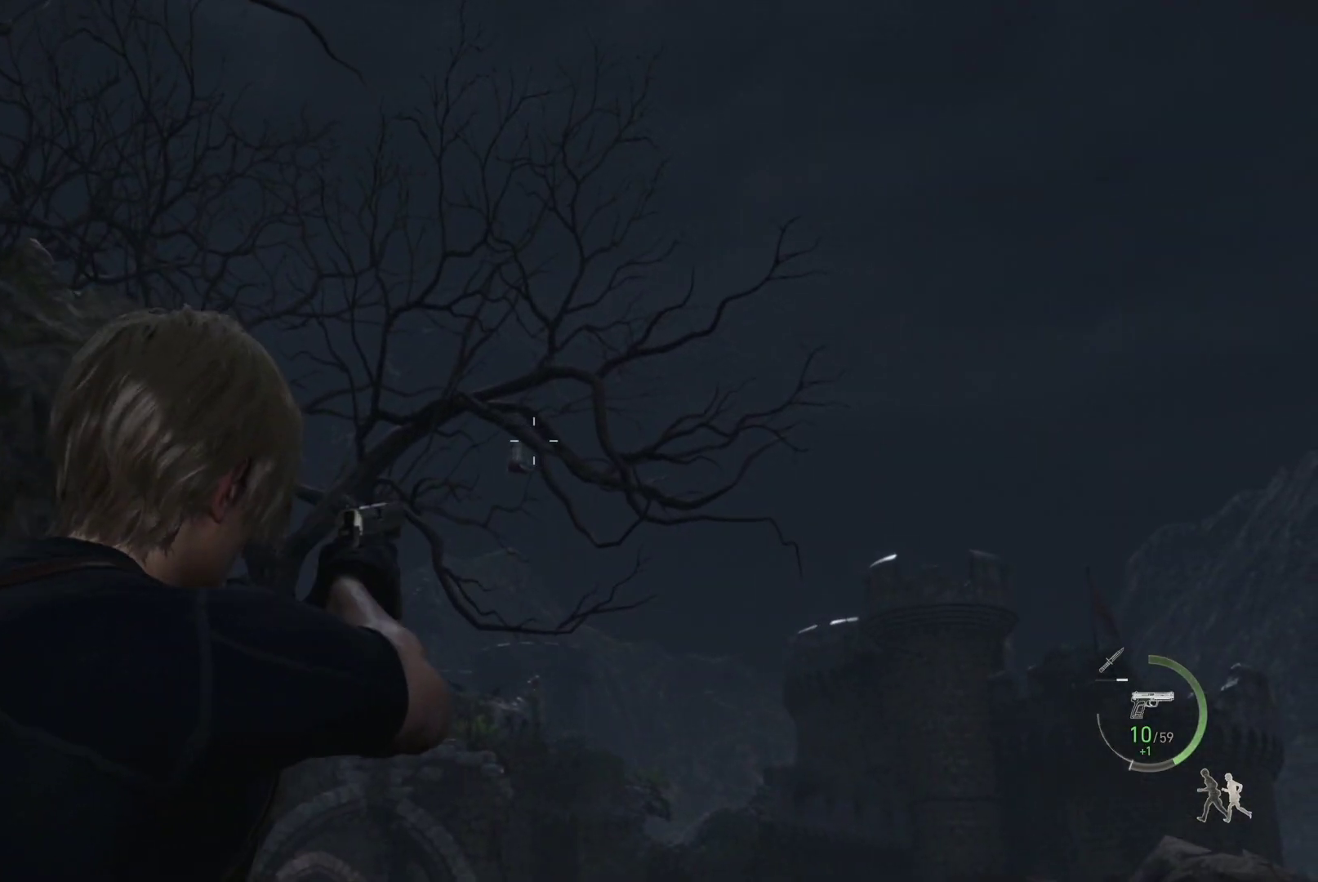
{"buttons": ["L2"], "left_stick": "center", "right_stick": "center", "events": [[117, "left_stick", "center"], [300, "right_stick", "left"], [433, "right_stick", "center"]]}
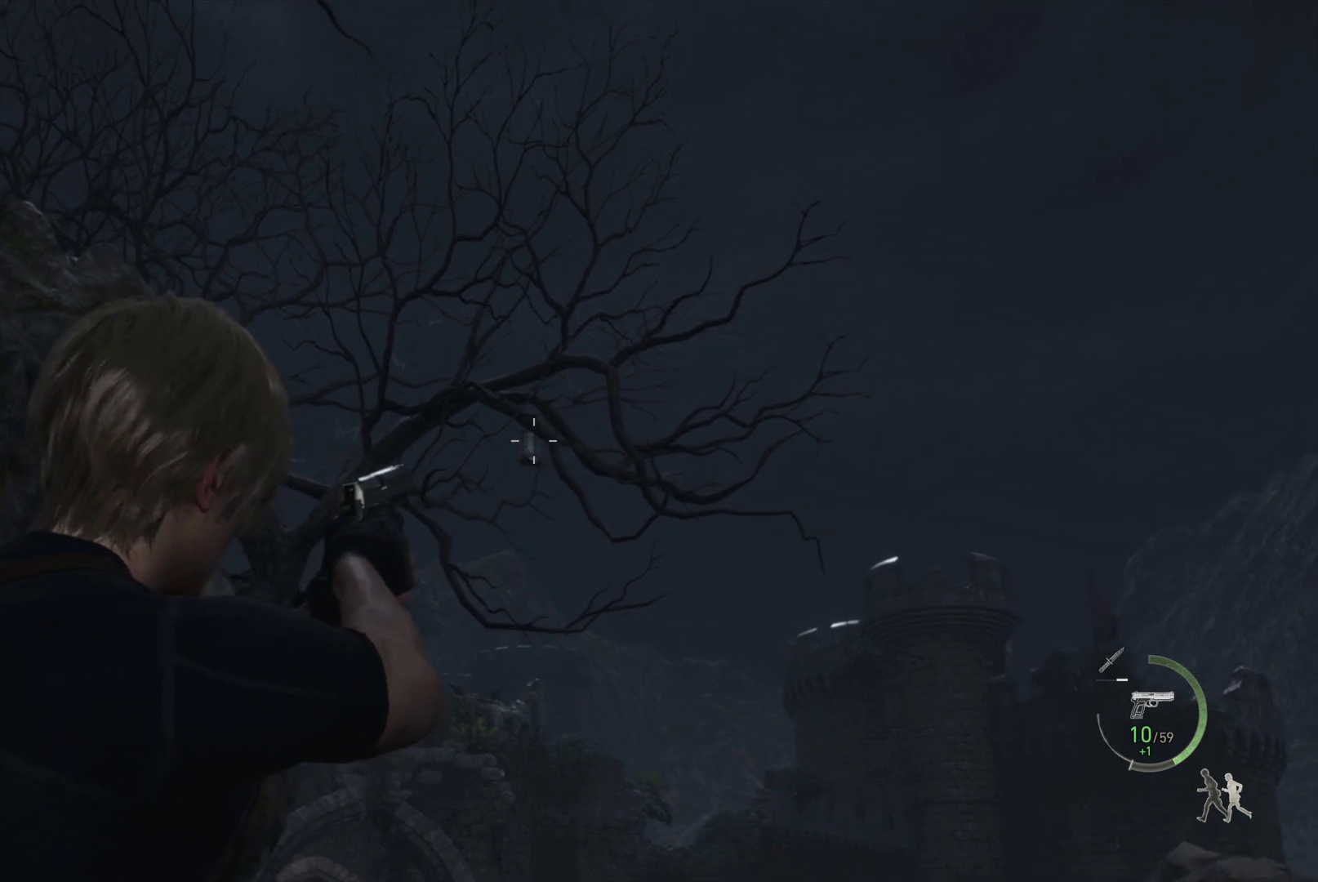
{"buttons": ["L2"], "left_stick": "center", "right_stick": "center", "events": [[350, "right_stick", "down"], [467, "right_stick", "center"]]}
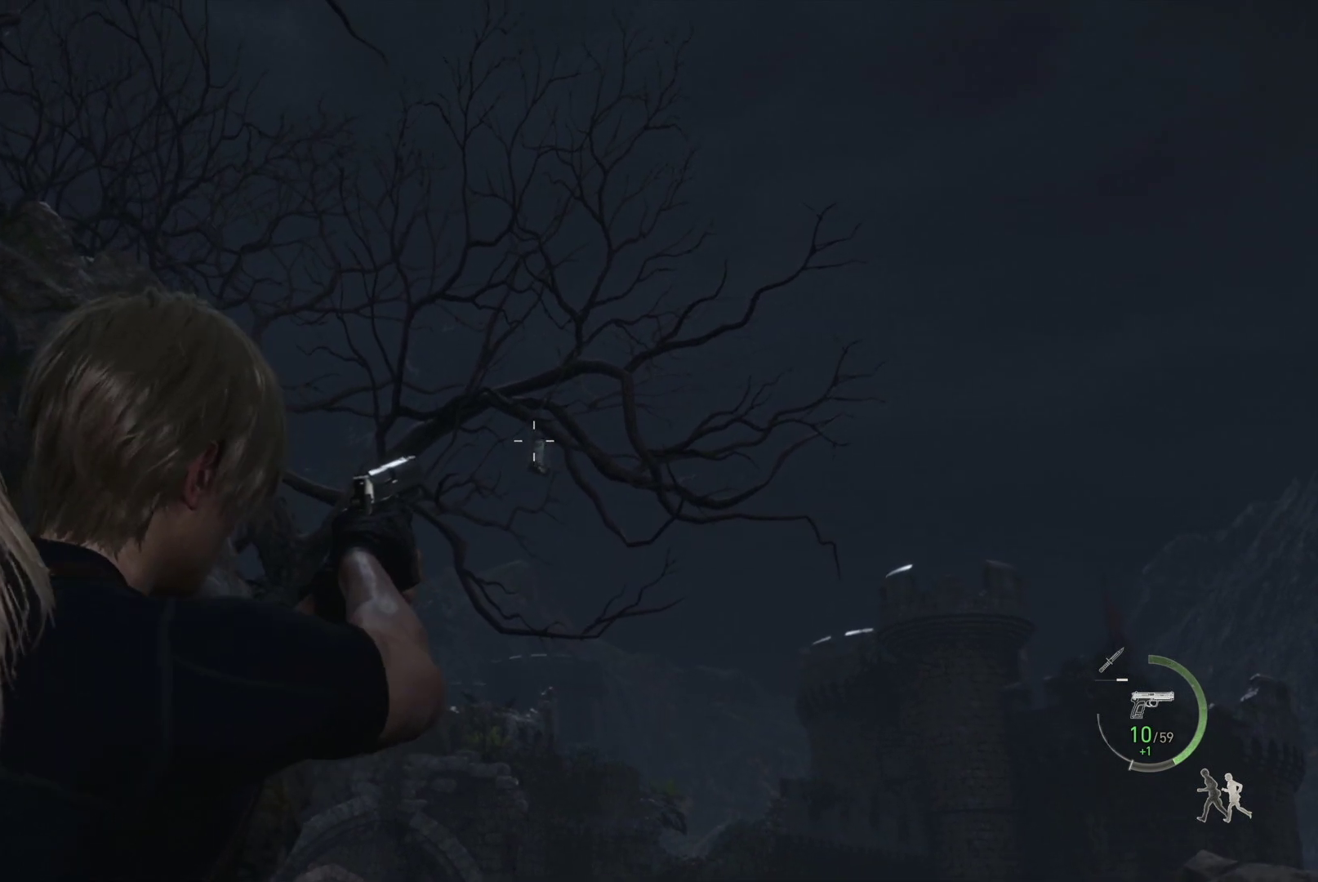
{"buttons": ["L2"], "left_stick": "center", "right_stick": "center", "events": [[183, "right_stick", "down"], [317, "right_stick", "center"]]}
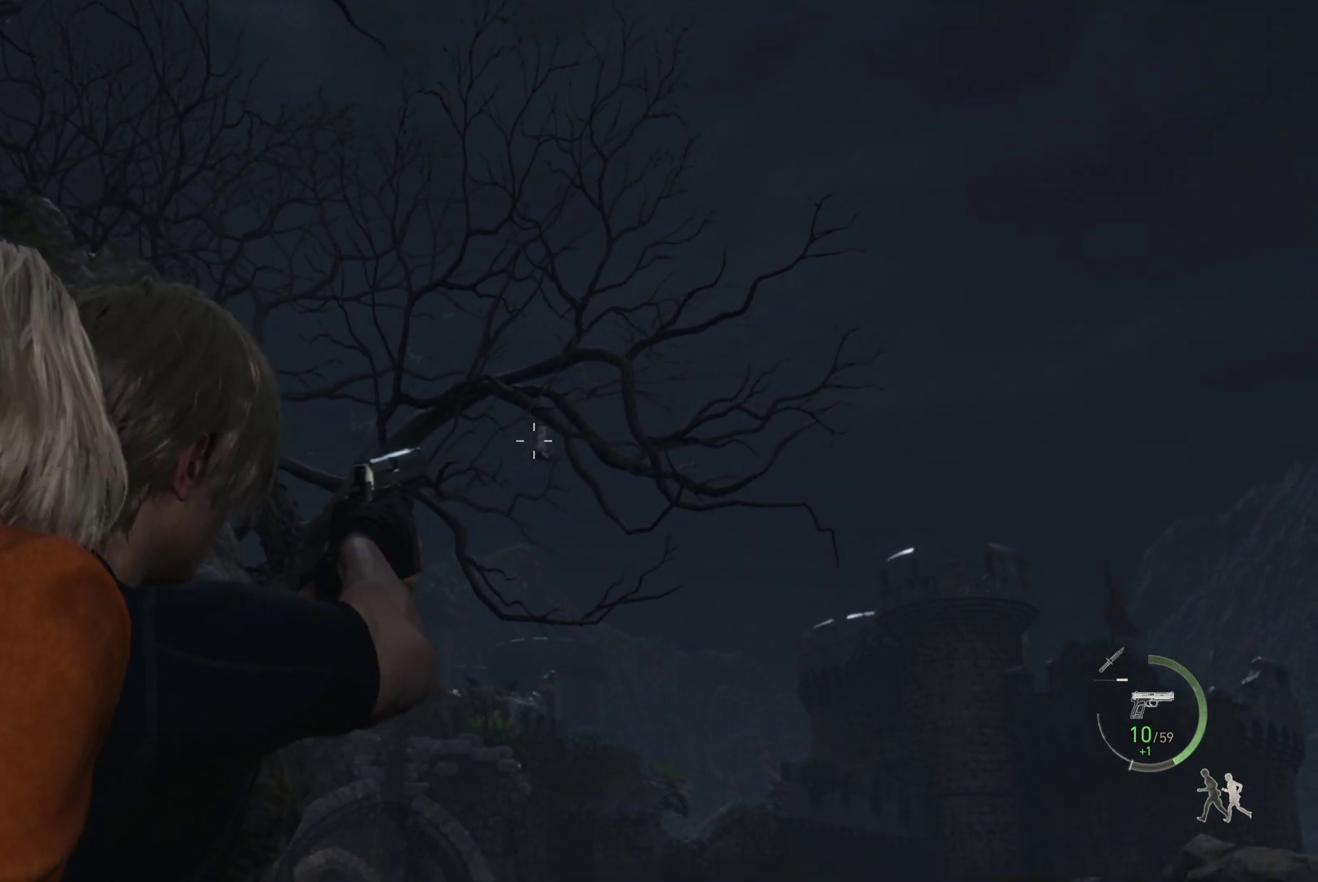
{"buttons": ["L2", "R2"], "left_stick": "center", "right_stick": "up", "events": [[50, "right_stick", "right"], [167, "right_stick", "center"], [400, "right_stick", "up"], [450, "R2", "down"]]}
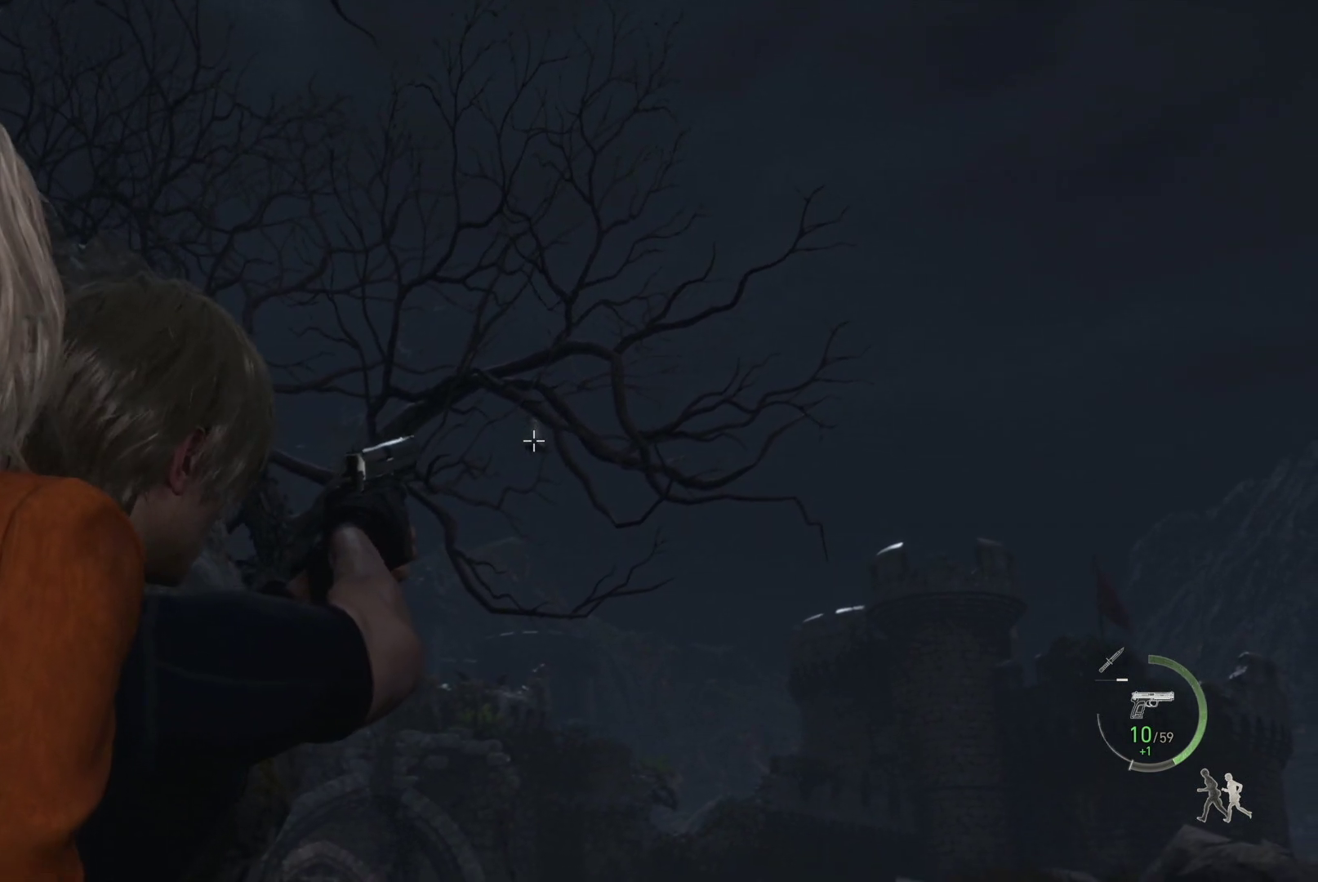
{"buttons": [], "left_stick": "up-right", "right_stick": "down", "events": [[17, "right_stick", "center"], [83, "R2", "up"], [250, "L2", "up"], [367, "right_stick", "down"], [417, "left_stick", "up-right"]]}
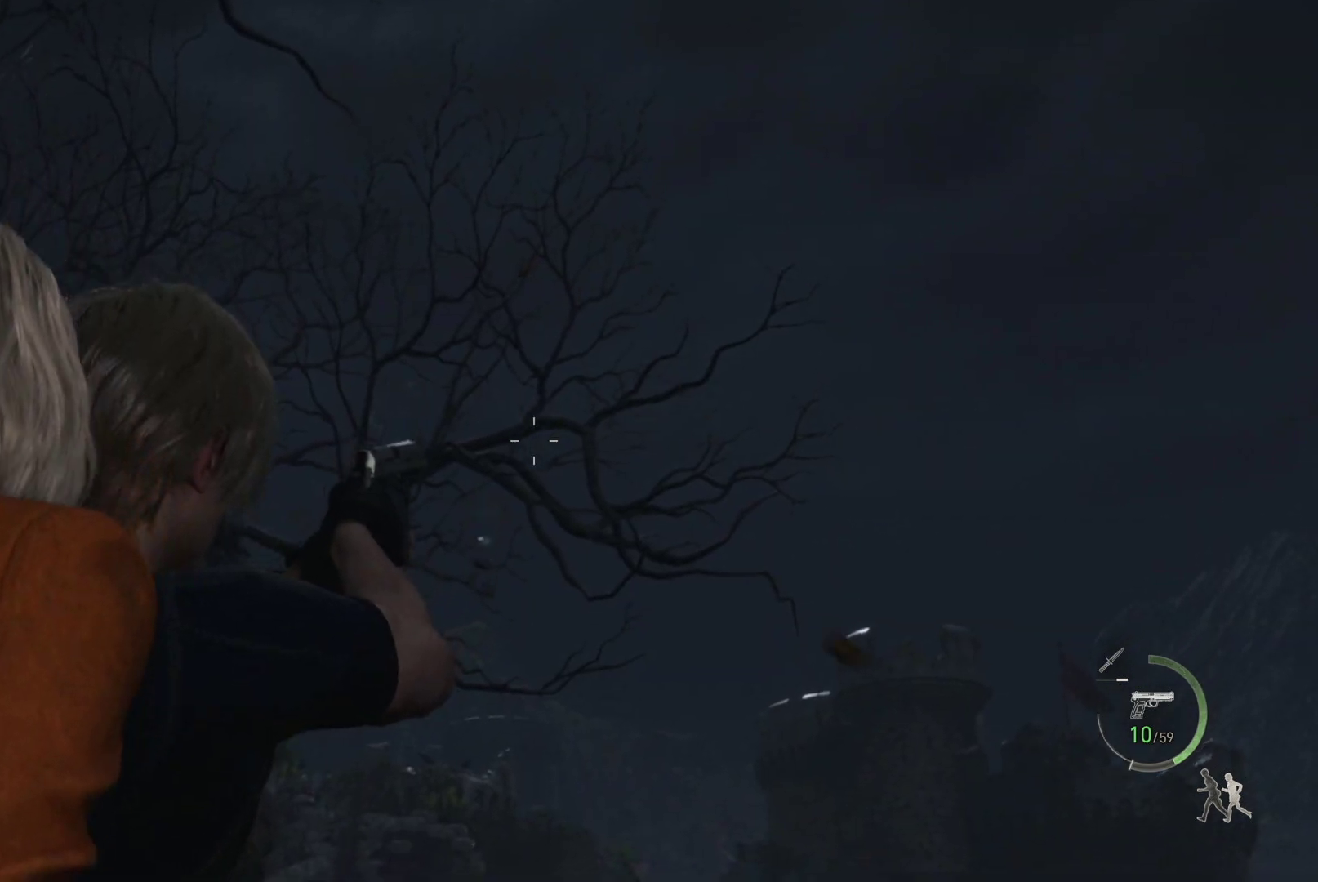
{"buttons": ["R1"], "left_stick": "up-right", "right_stick": "center", "events": [[167, "R1", "down"], [383, "right_stick", "center"]]}
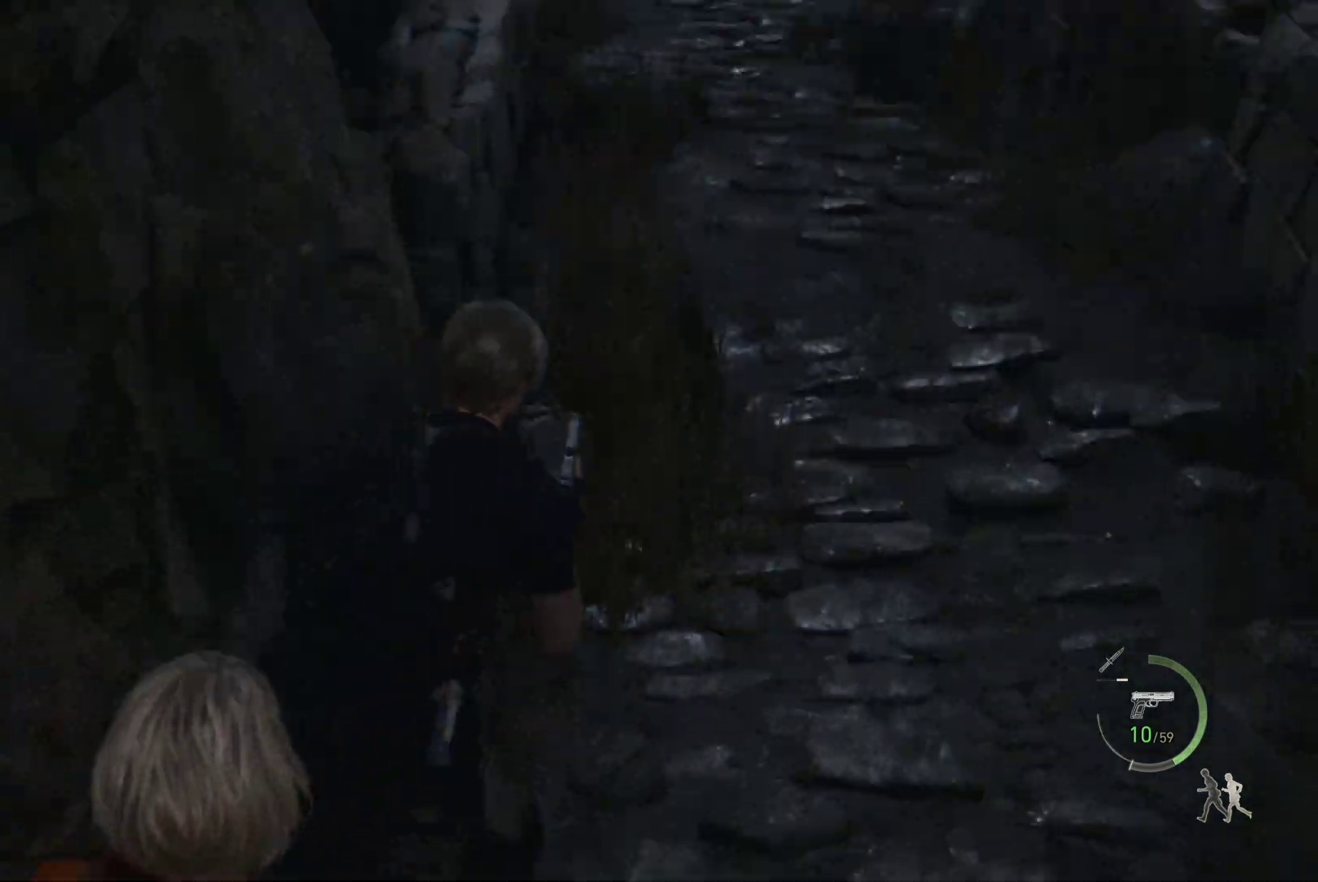
{"buttons": ["R1"], "left_stick": "up", "right_stick": "center", "events": [[200, "left_stick", "up"], [250, "right_stick", "up"], [500, "right_stick", "center"]]}
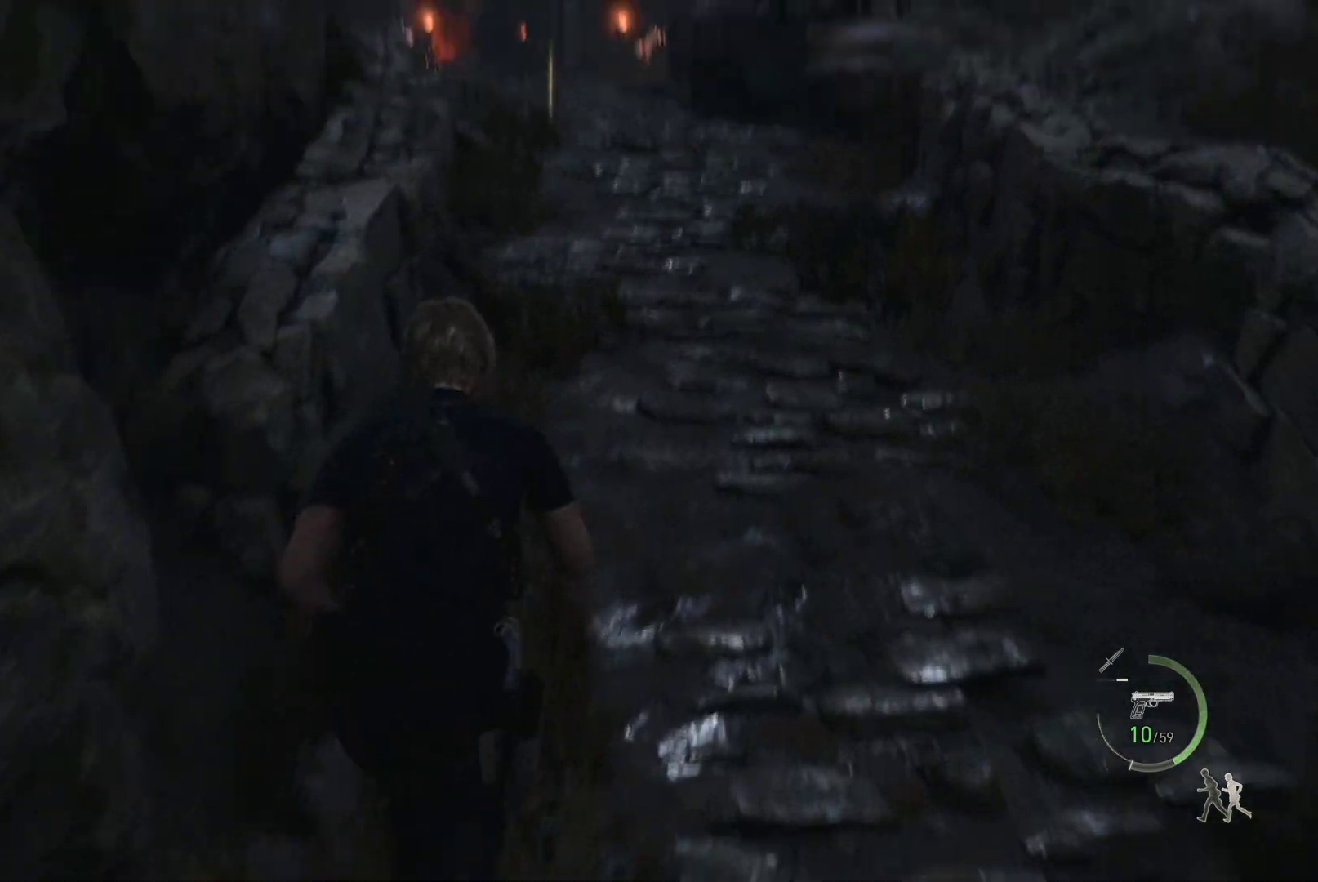
{"buttons": ["R1"], "left_stick": "up", "right_stick": "center", "events": [[200, "SQUARE", "down"], [300, "SQUARE", "up"]]}
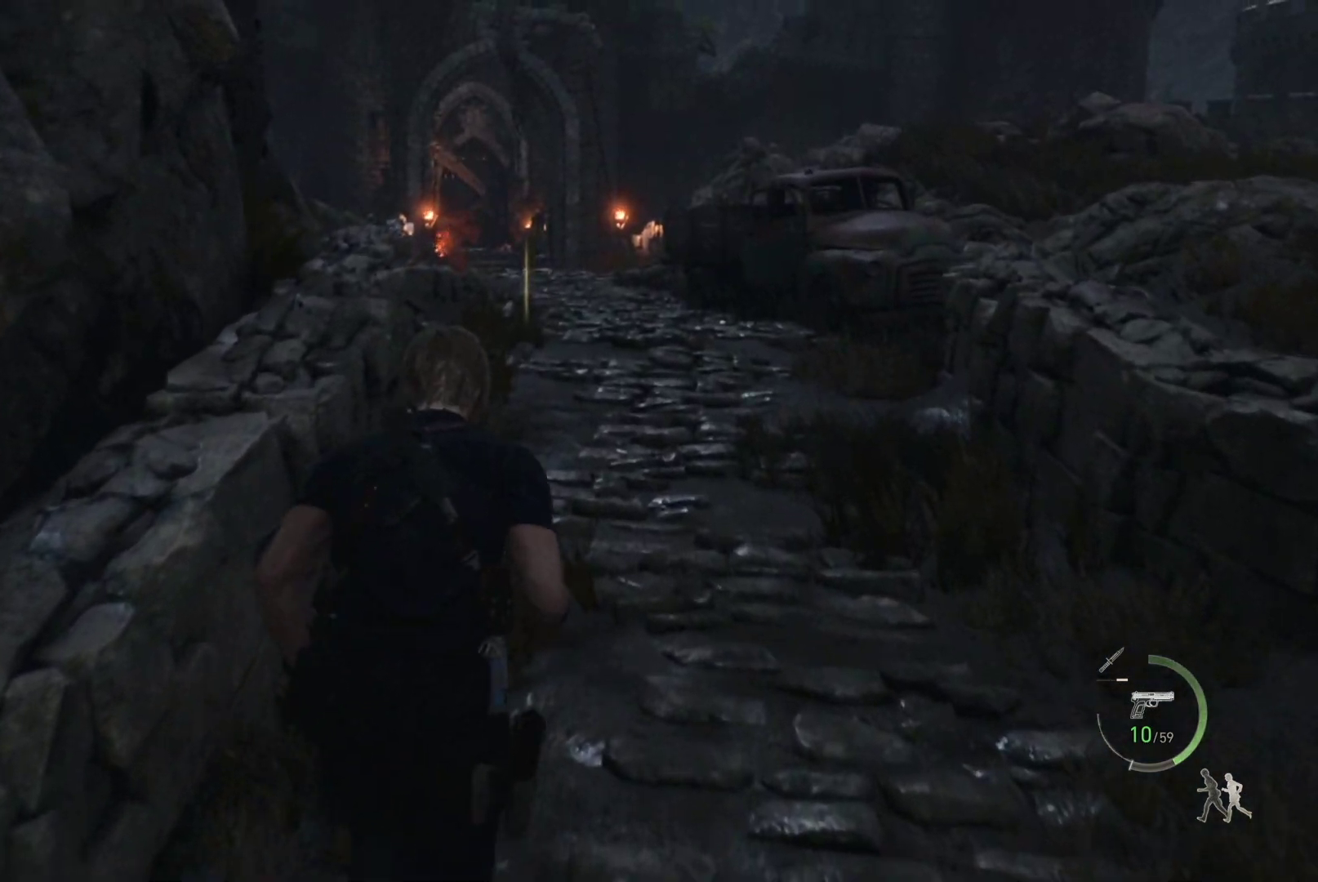
{"buttons": [], "left_stick": "up", "right_stick": "down-left", "events": [[267, "R1", "up"], [500, "right_stick", "down-left"]]}
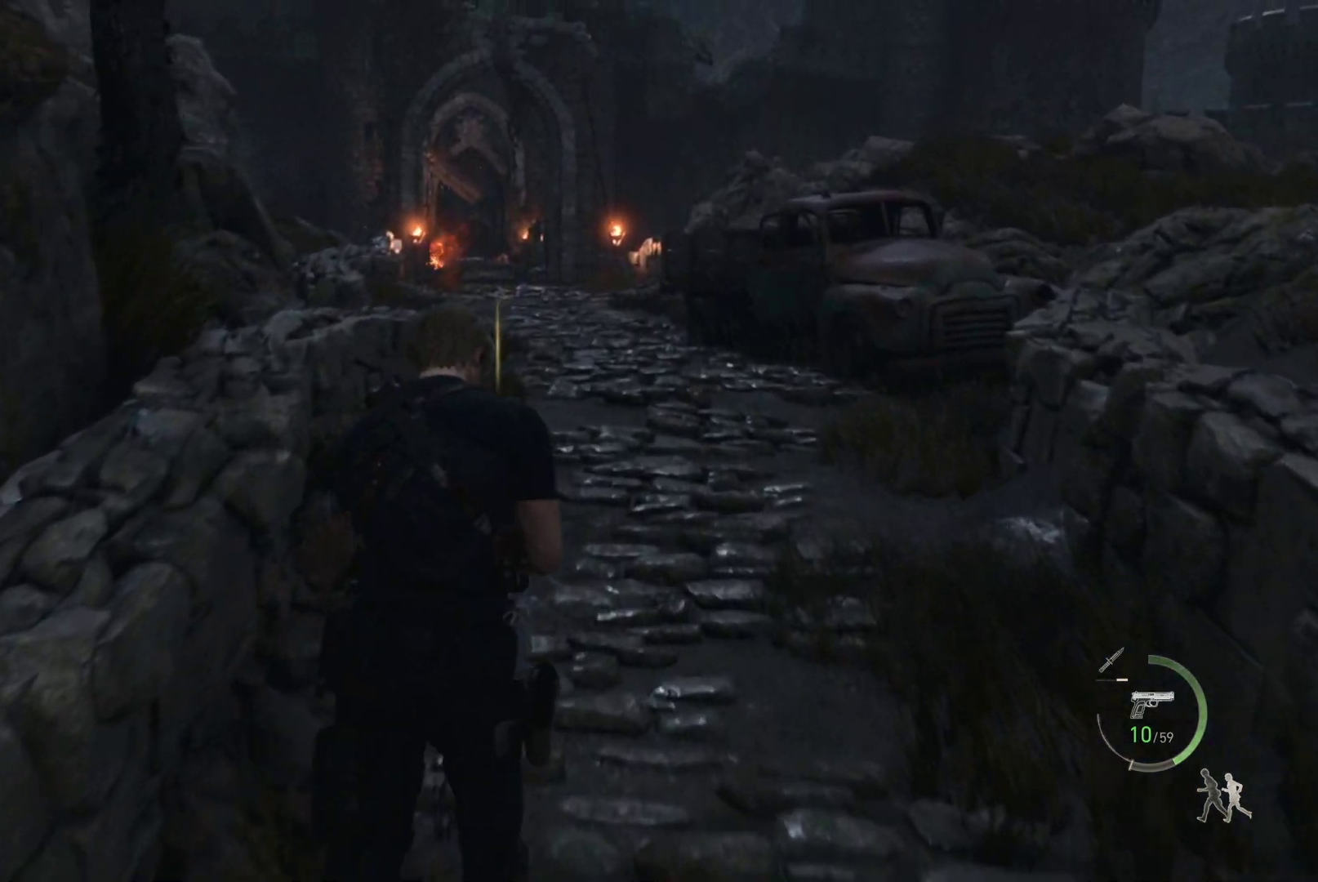
{"buttons": [], "left_stick": "up", "right_stick": "center", "events": [[150, "right_stick", "center"]]}
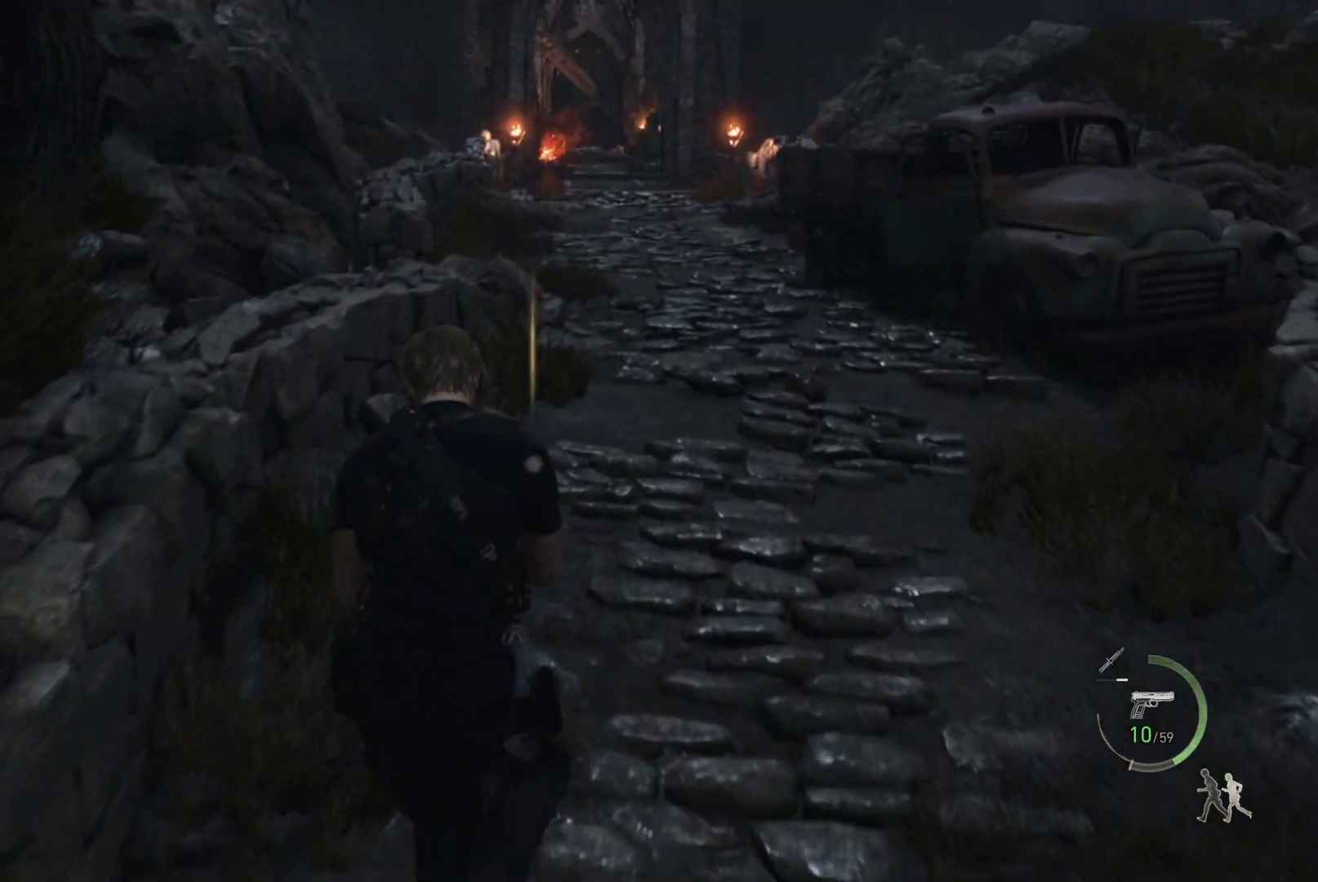
{"buttons": [], "left_stick": "up", "right_stick": "center", "events": [[250, "CROSS", "down"], [400, "CROSS", "up"]]}
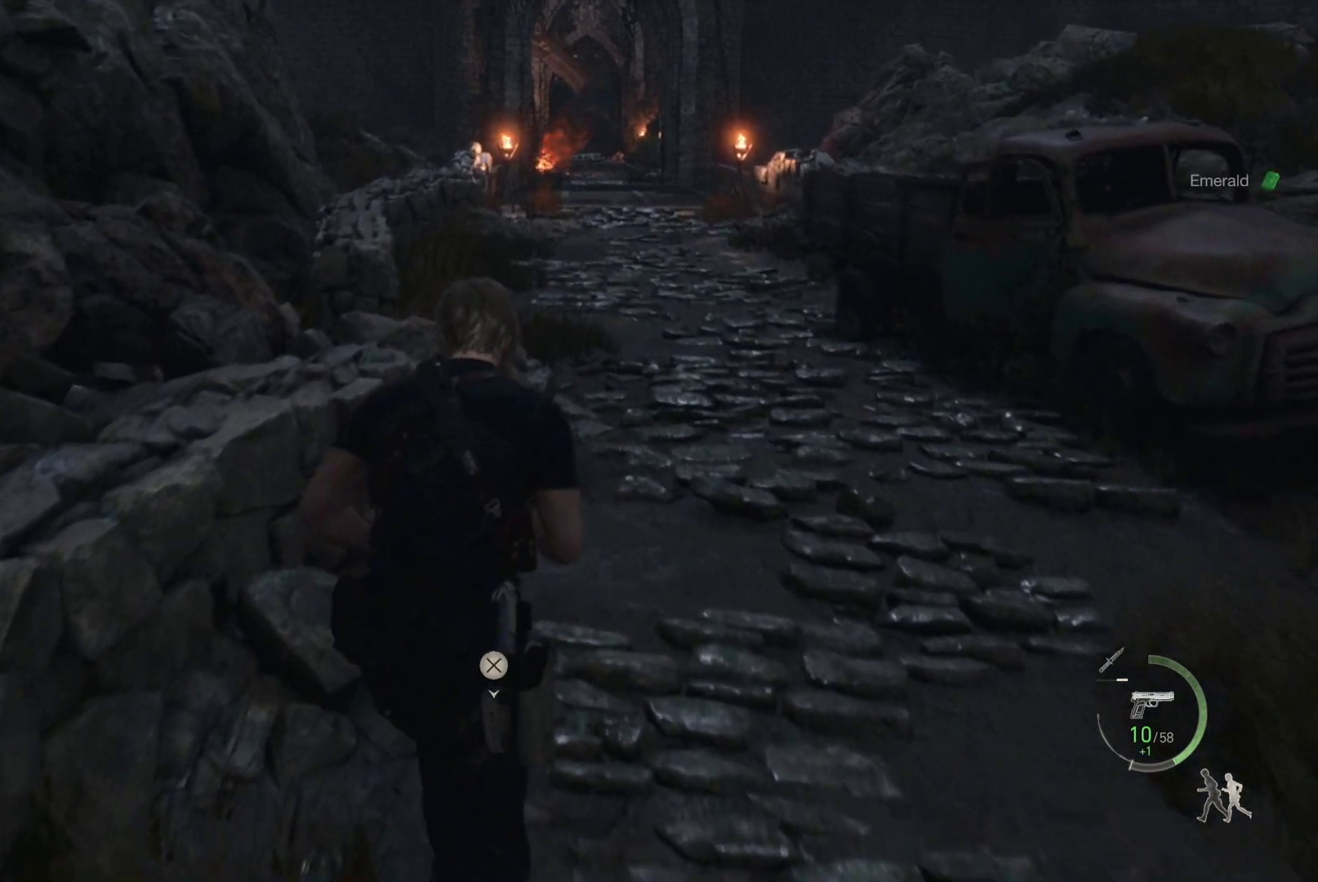
{"buttons": [], "left_stick": "center", "right_stick": "center", "events": [[433, "left_stick", "center"]]}
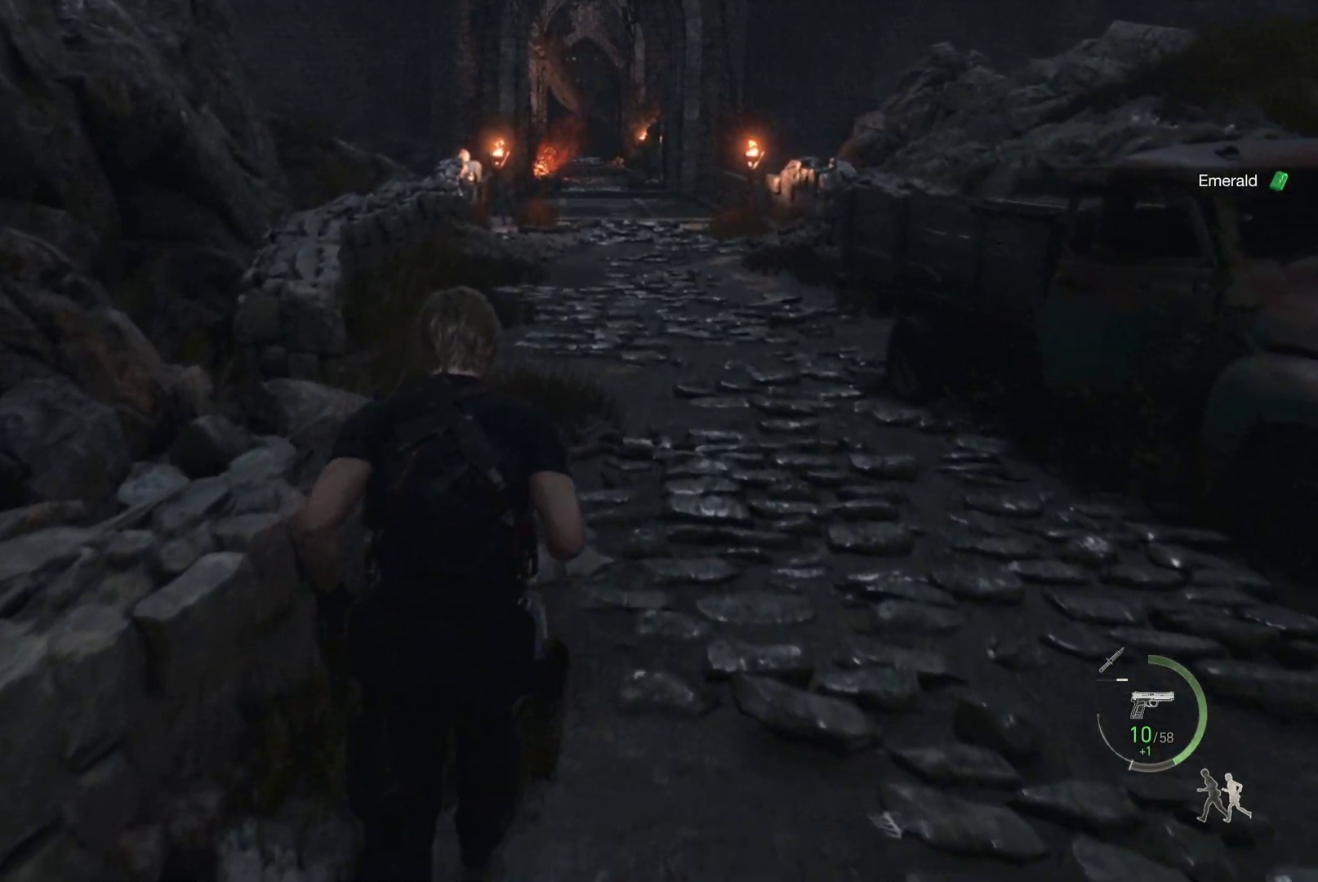
{"buttons": [], "left_stick": "center", "right_stick": "center", "events": []}
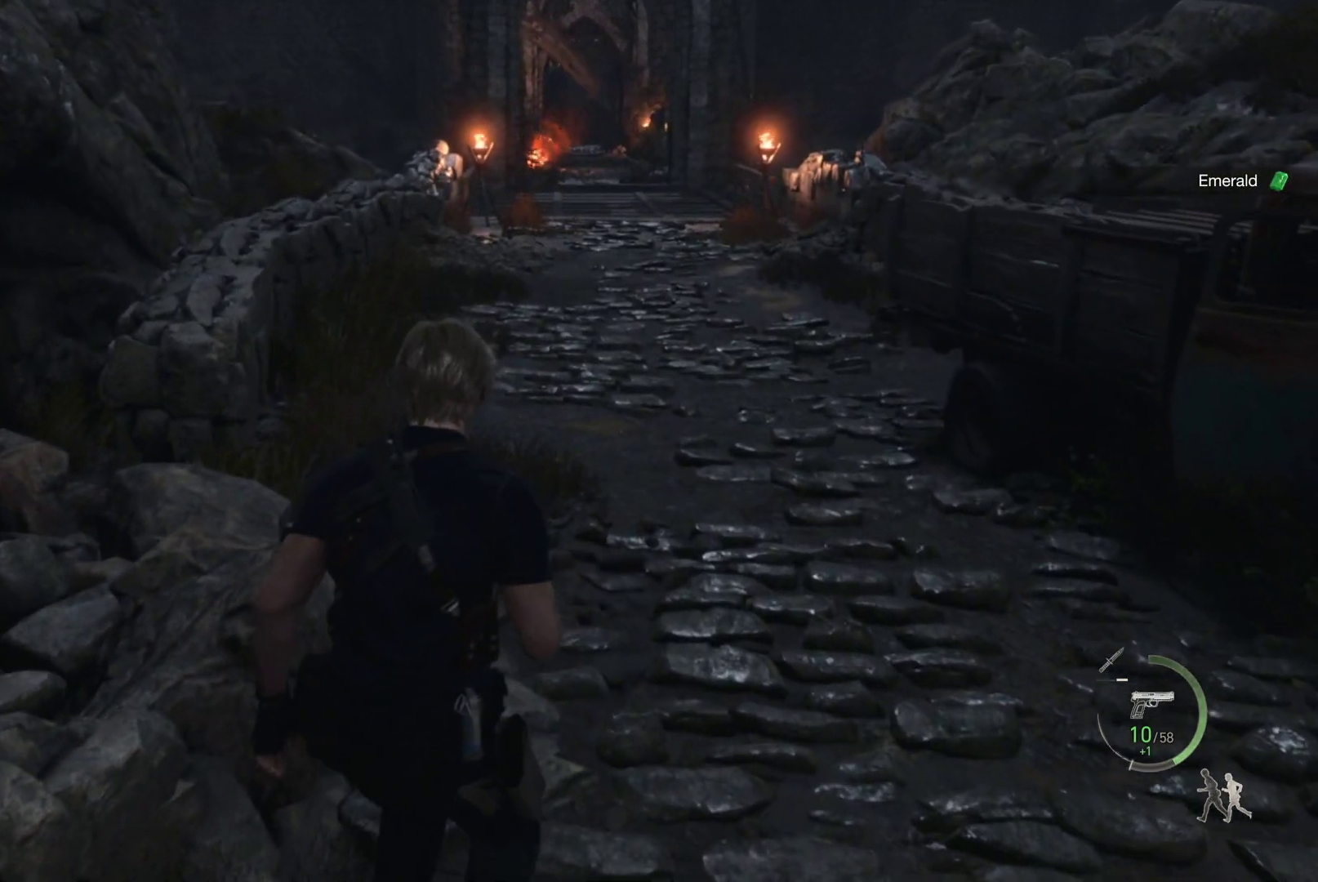
{"buttons": ["TOUCHPAD"], "left_stick": "center", "right_stick": "center", "events": [[350, "TOUCHPAD", "down"]]}
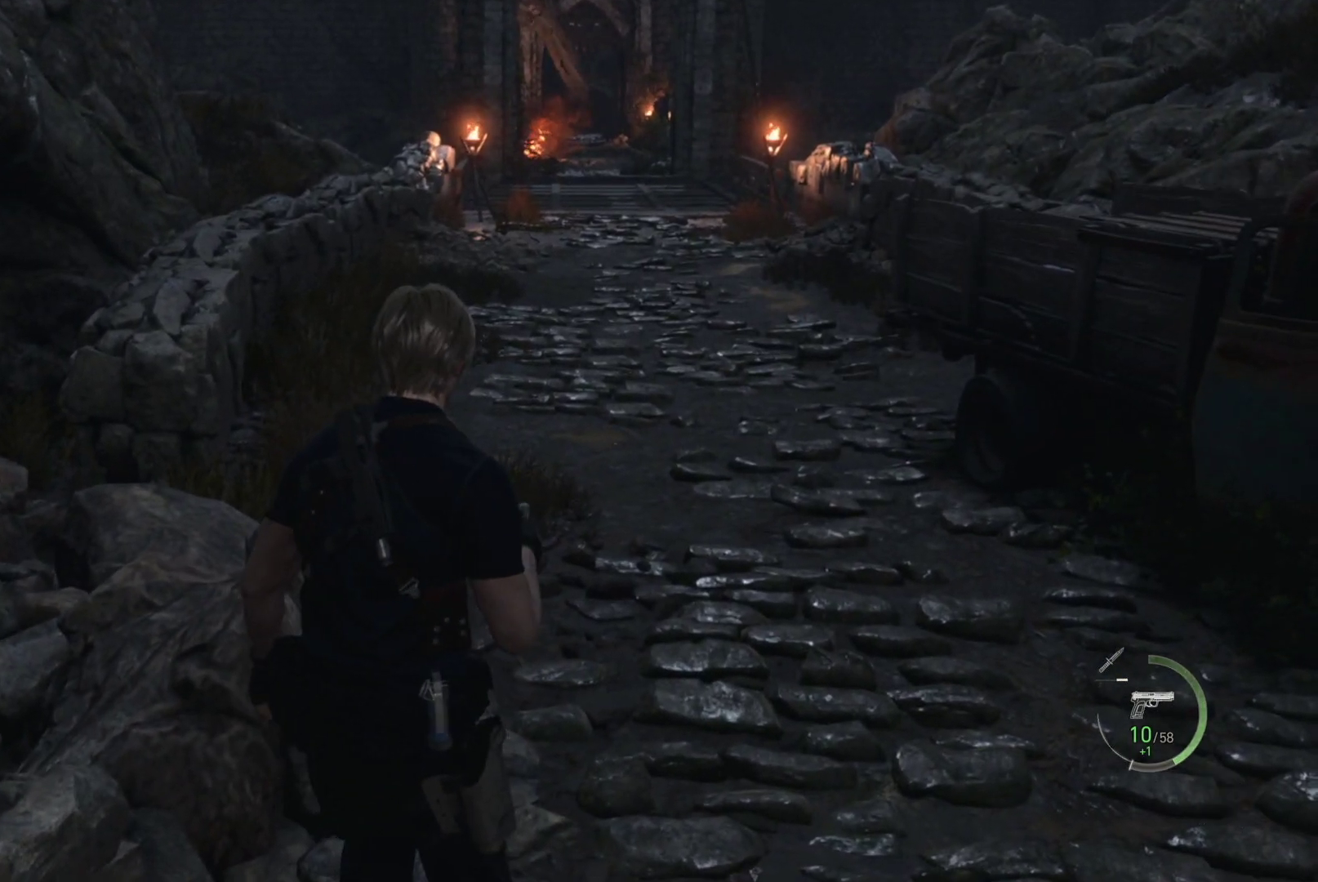
{"buttons": [], "left_stick": "down-right", "right_stick": "center", "events": [[50, "TOUCHPAD", "up"], [483, "left_stick", "down-right"]]}
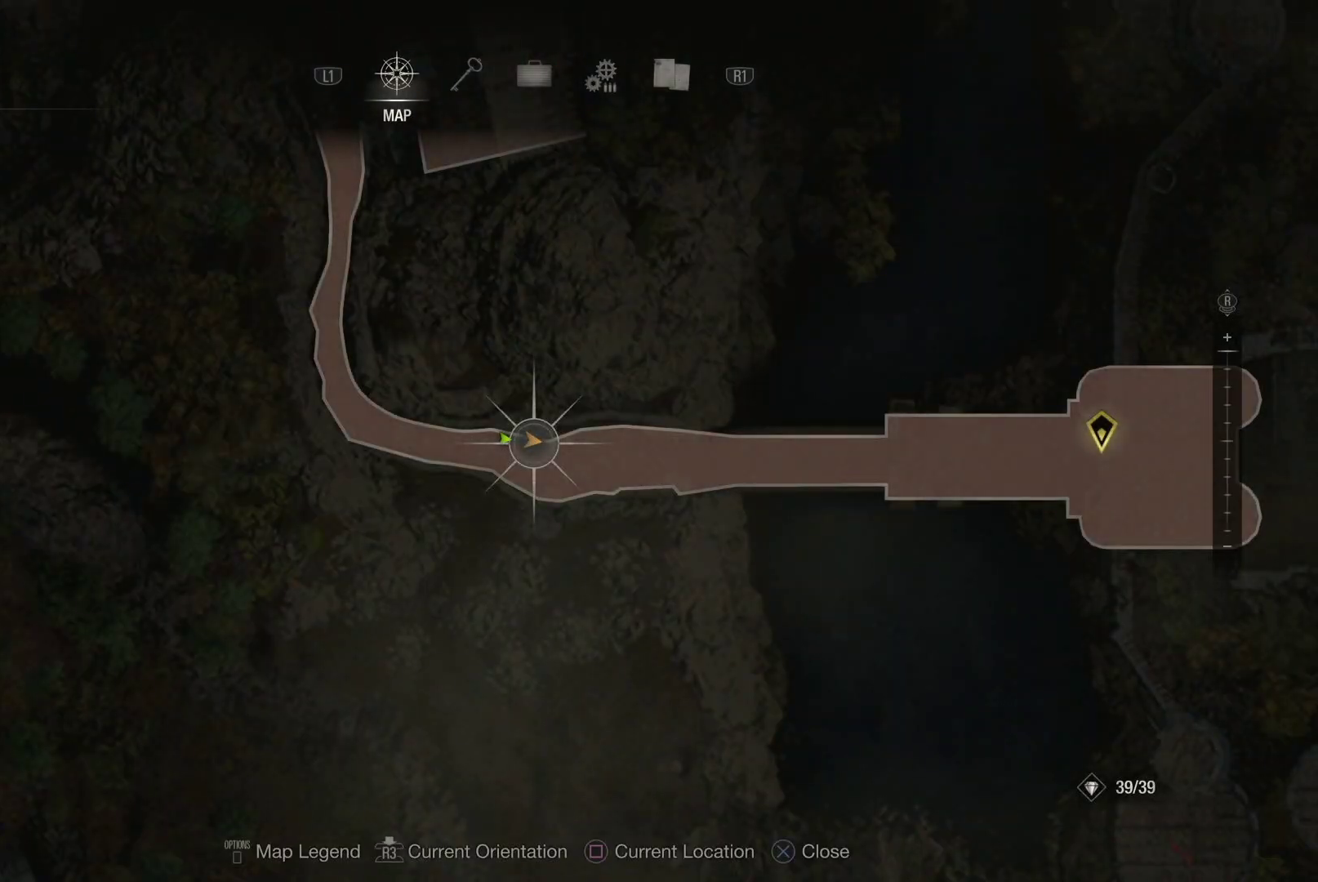
{"buttons": [], "left_stick": "center", "right_stick": "center", "events": [[233, "left_stick", "center"]]}
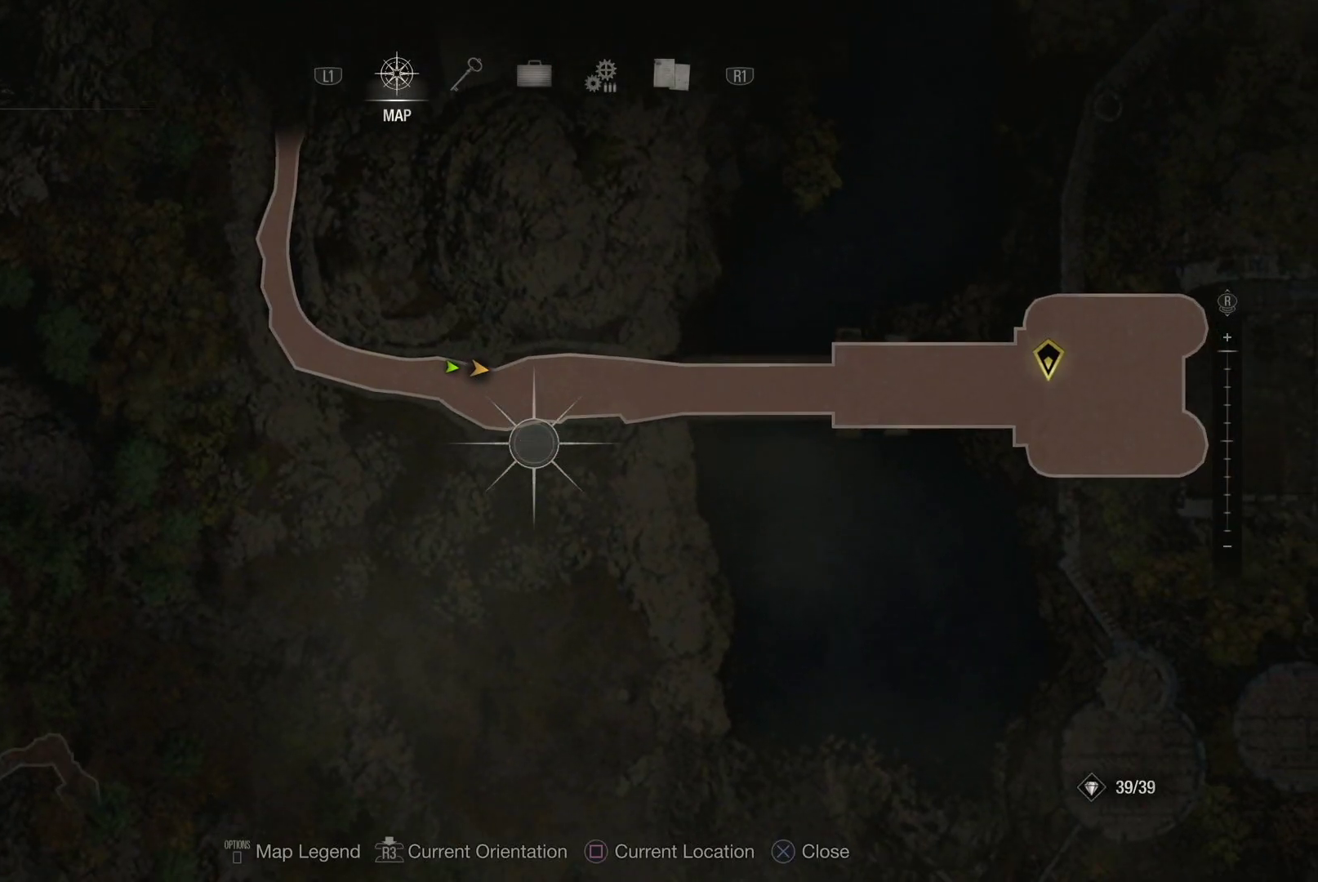
{"buttons": [], "left_stick": "center", "right_stick": "down", "events": [[50, "right_stick", "down"]]}
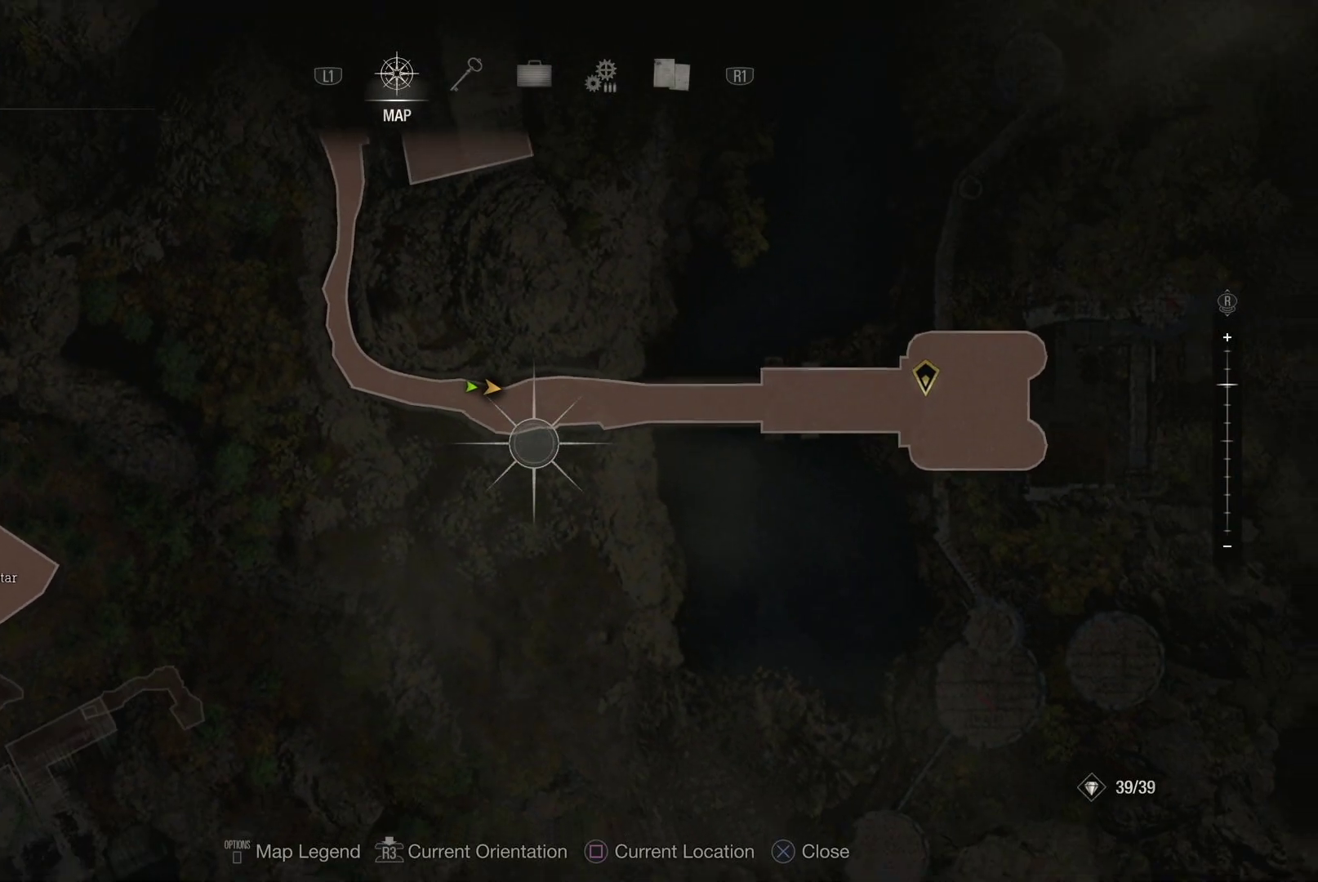
{"buttons": [], "left_stick": "left", "right_stick": "center", "events": [[233, "right_stick", "center"], [333, "left_stick", "left"]]}
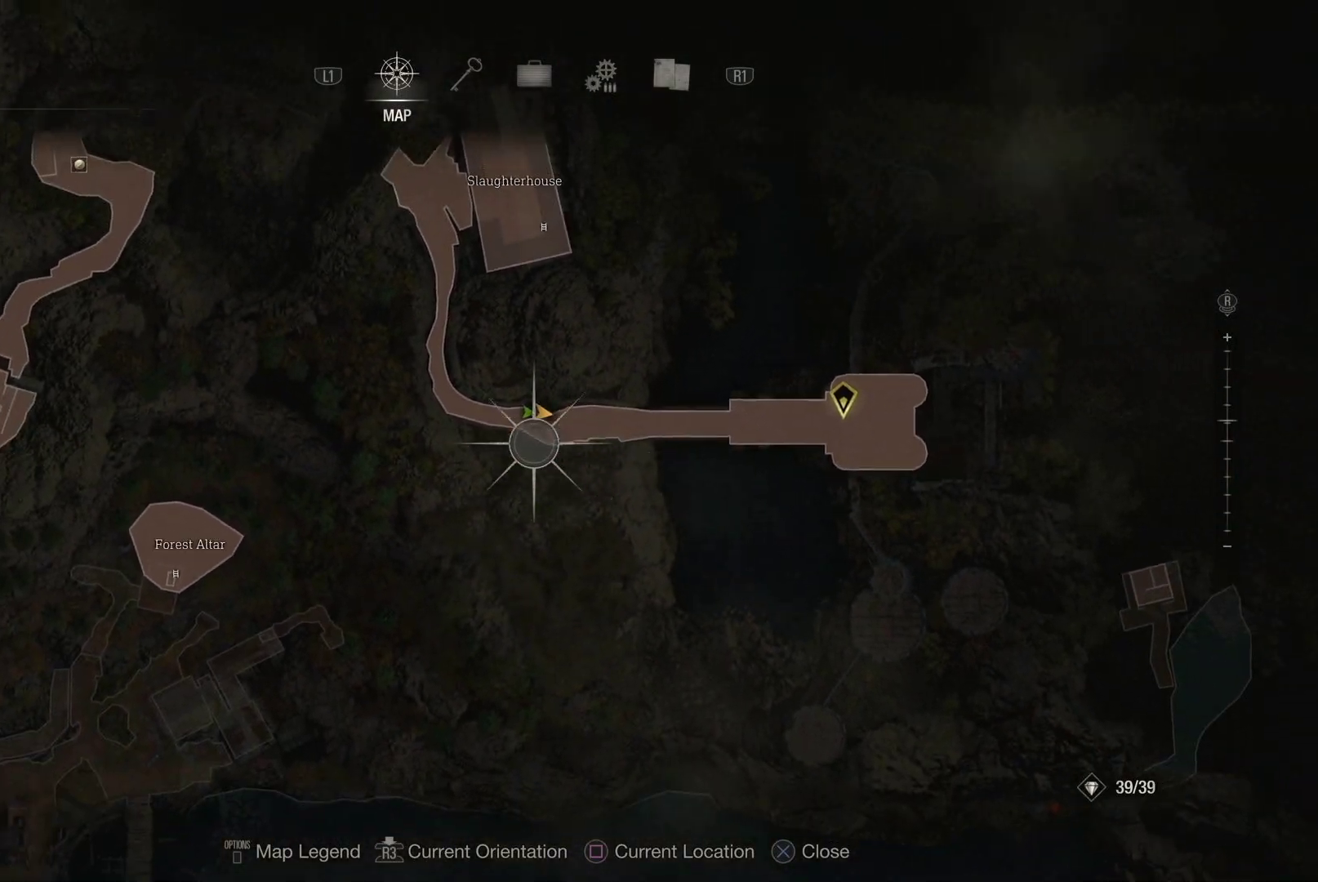
{"buttons": [], "left_stick": "center", "right_stick": "up", "events": [[17, "left_stick", "up-left"], [183, "left_stick", "center"], [450, "right_stick", "up"]]}
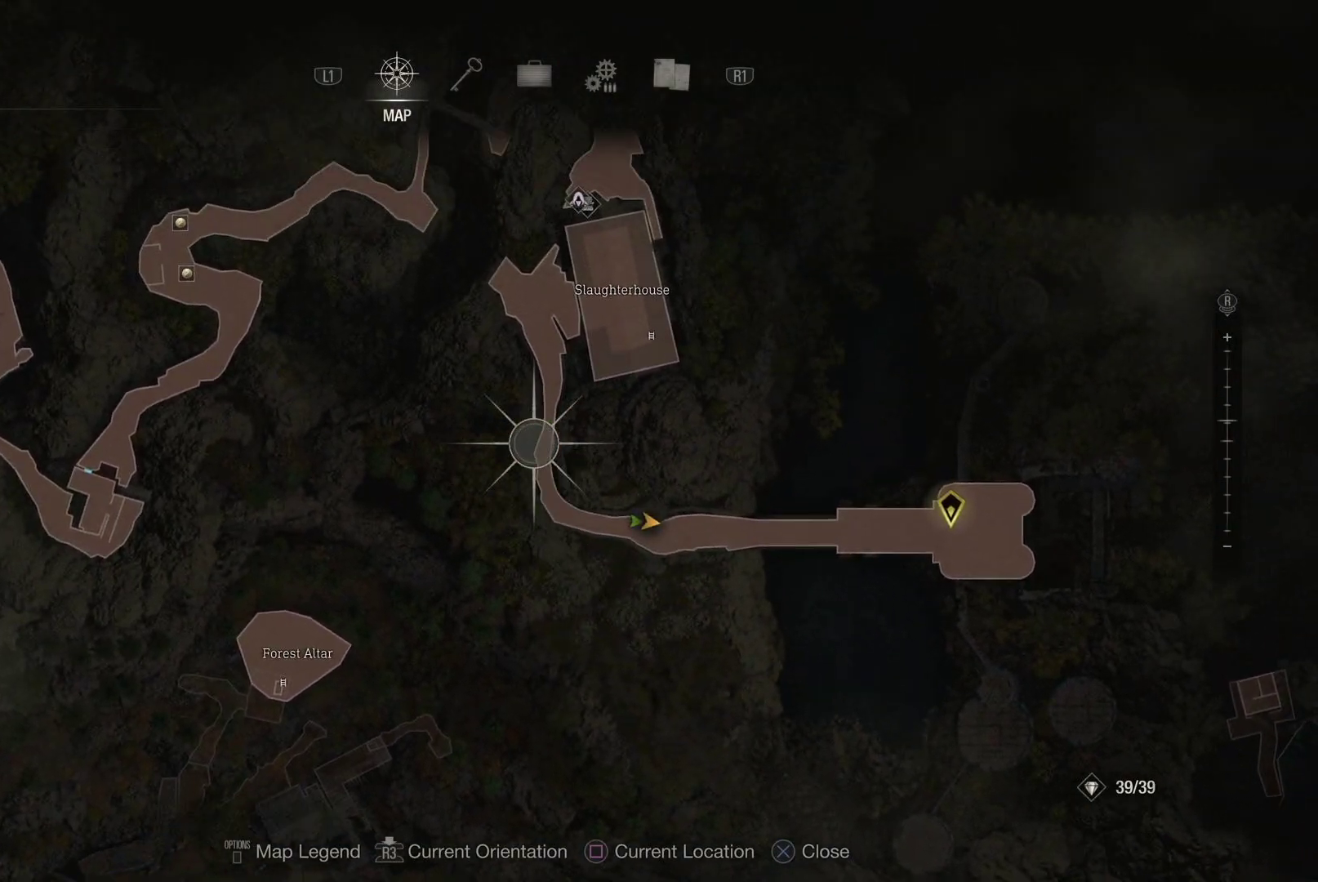
{"buttons": [], "left_stick": "up-right", "right_stick": "center", "events": [[150, "right_stick", "center"], [483, "left_stick", "up-right"]]}
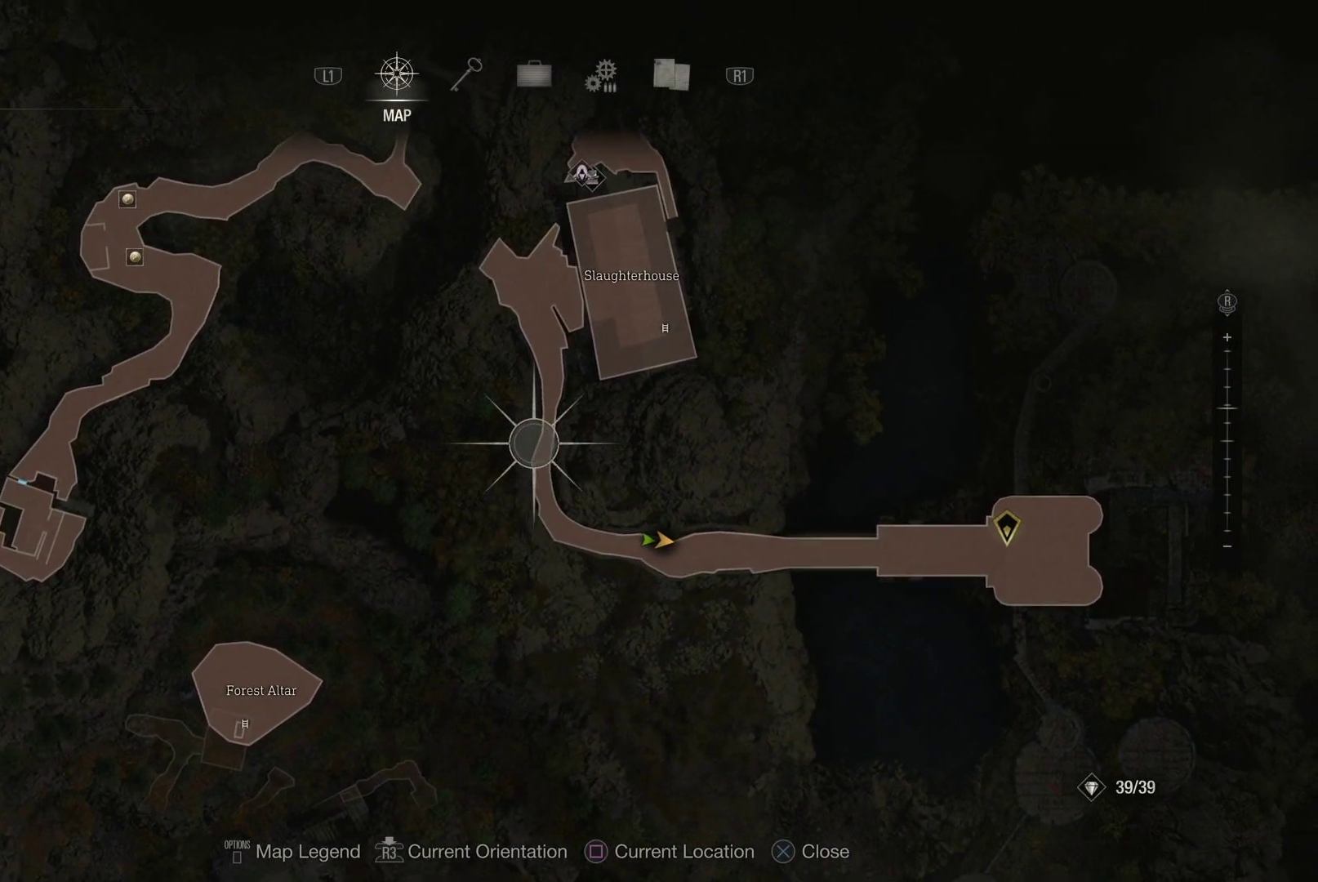
{"buttons": [], "left_stick": "center", "right_stick": "center", "events": [[433, "left_stick", "center"]]}
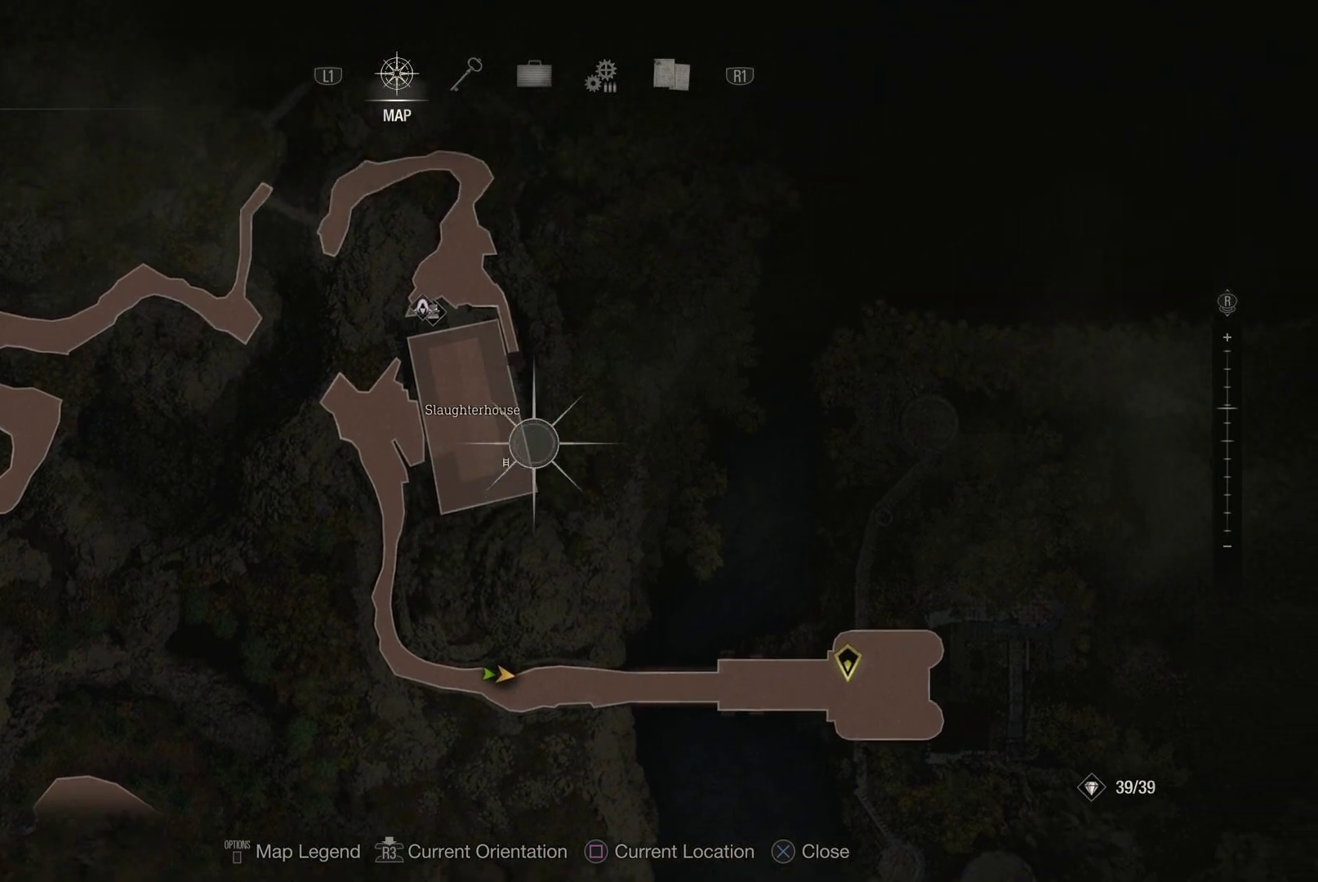
{"buttons": [], "left_stick": "up-left", "right_stick": "center", "events": [[250, "left_stick", "up-left"]]}
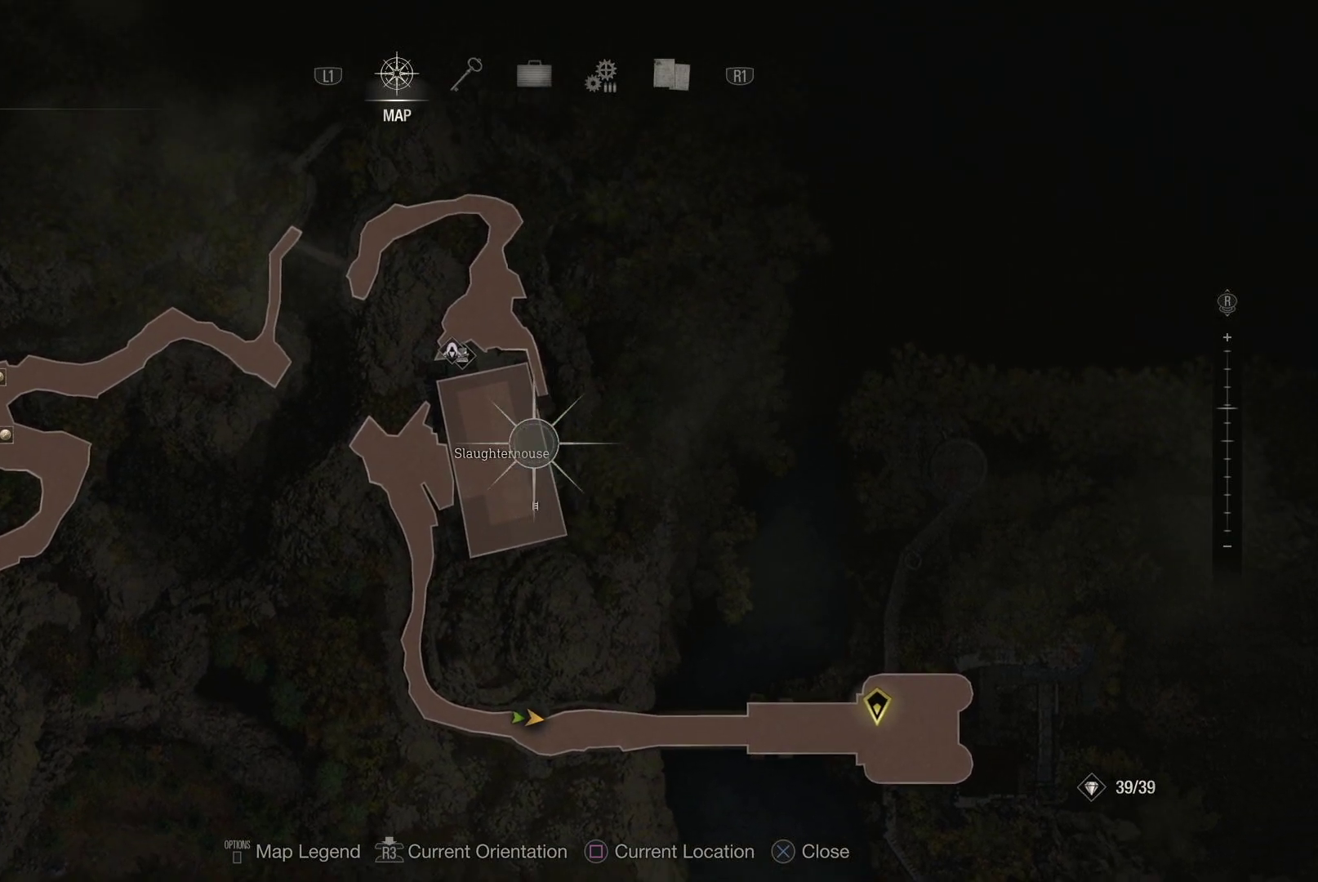
{"buttons": [], "left_stick": "down", "right_stick": "center", "events": [[33, "left_stick", "down-left"], [183, "left_stick", "down"]]}
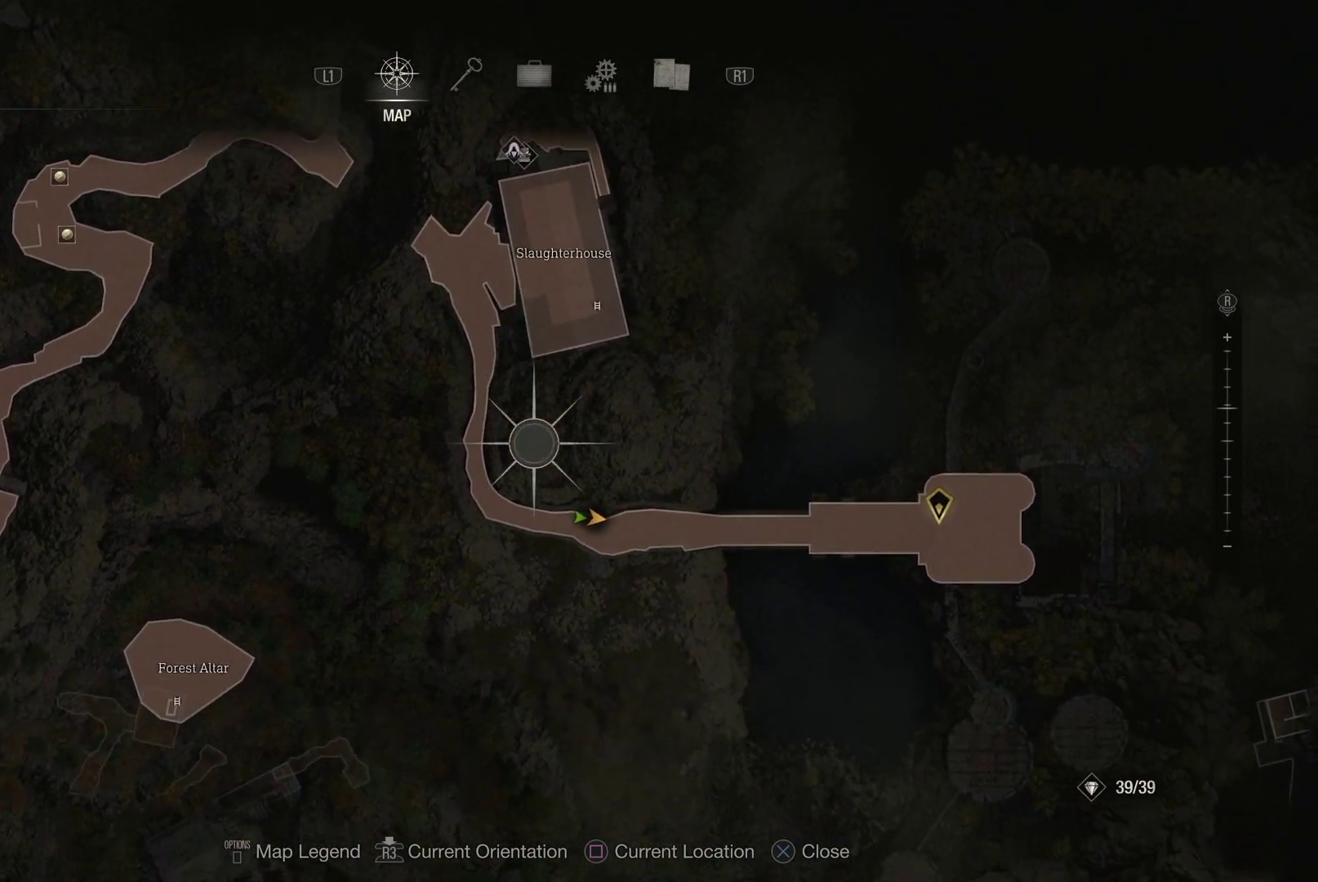
{"buttons": [], "left_stick": "center", "right_stick": "center", "events": [[83, "left_stick", "center"], [150, "CROSS", "down"], [300, "CROSS", "up"]]}
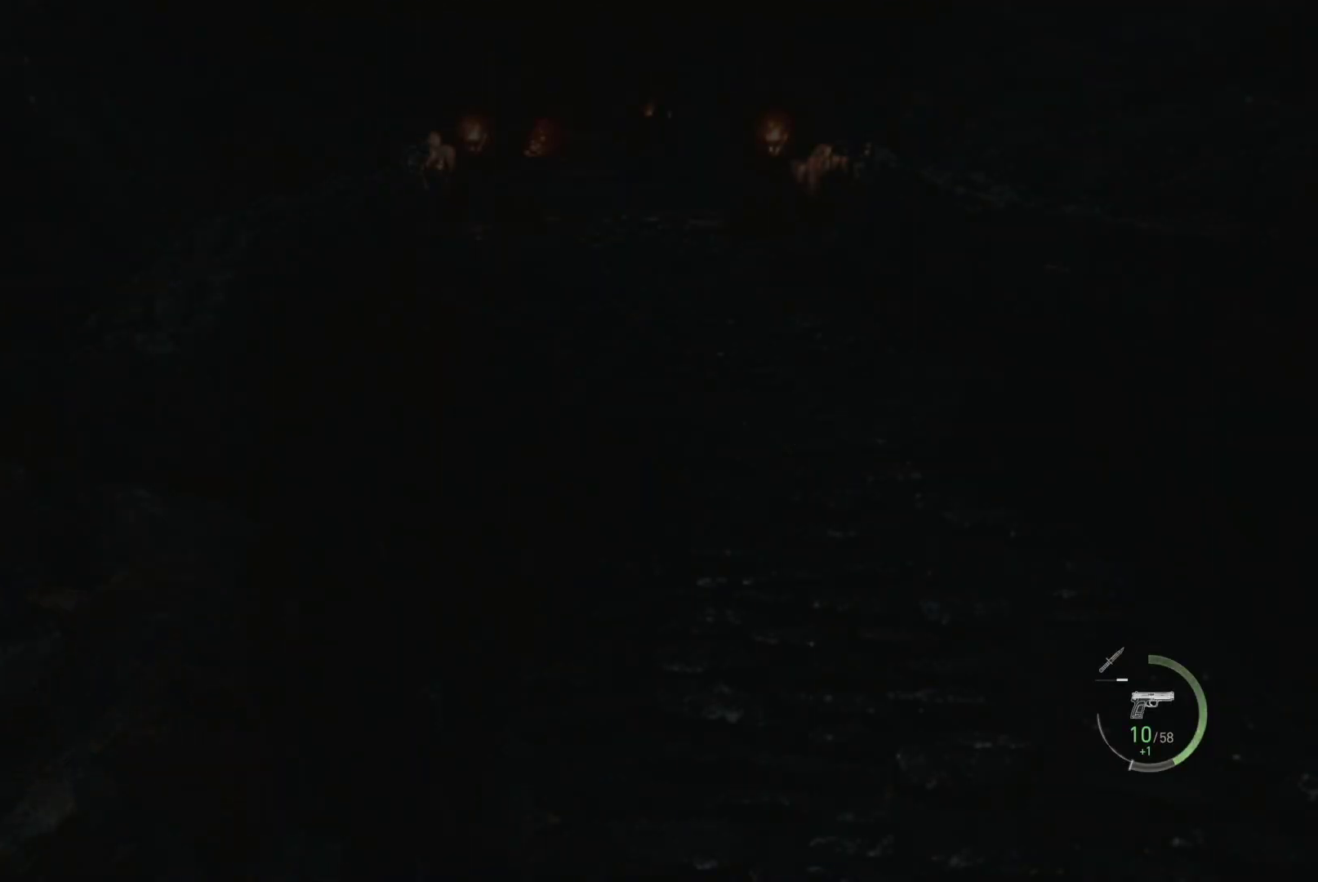
{"buttons": ["R1"], "left_stick": "up", "right_stick": "right", "events": [[17, "left_stick", "up"], [300, "right_stick", "right"], [433, "R1", "down"]]}